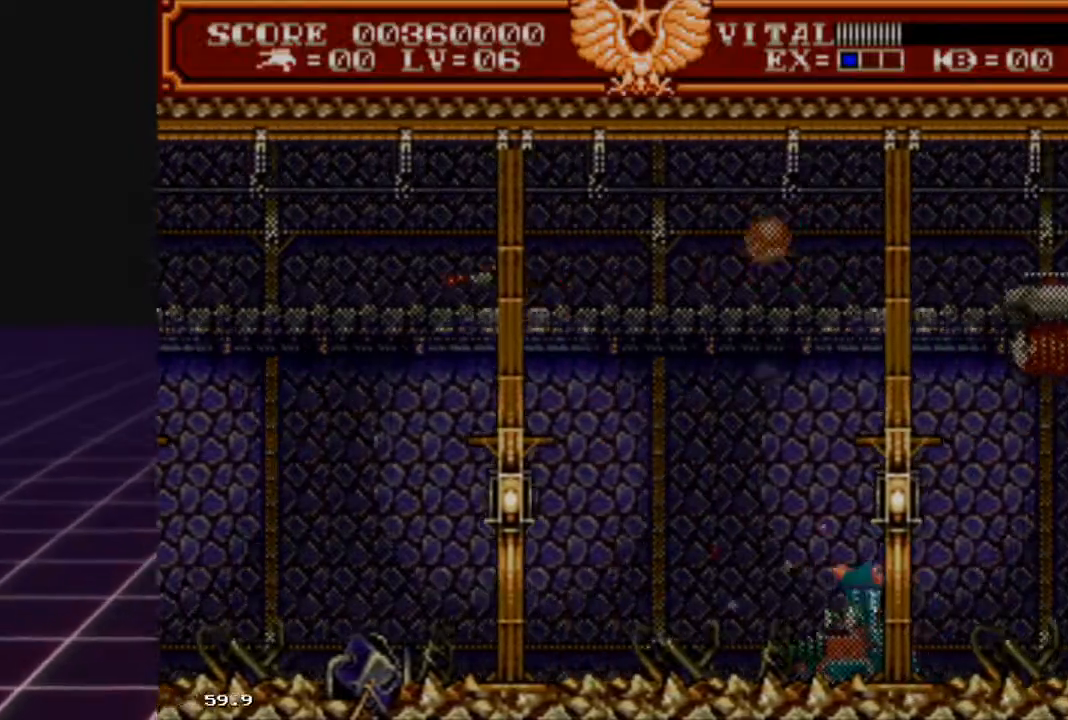
Gameplay with a controller (Xbox layout); each line is a JSON object with the inputs held at the frame after it. "events" lists button and stick changes between this image and that frame as [ms after this image, input, new state], when the widget could be followed in between.
{"buttons": ["R2"], "left_stick": "right", "right_stick": "center", "events": [[367, "left_stick", "right"]]}
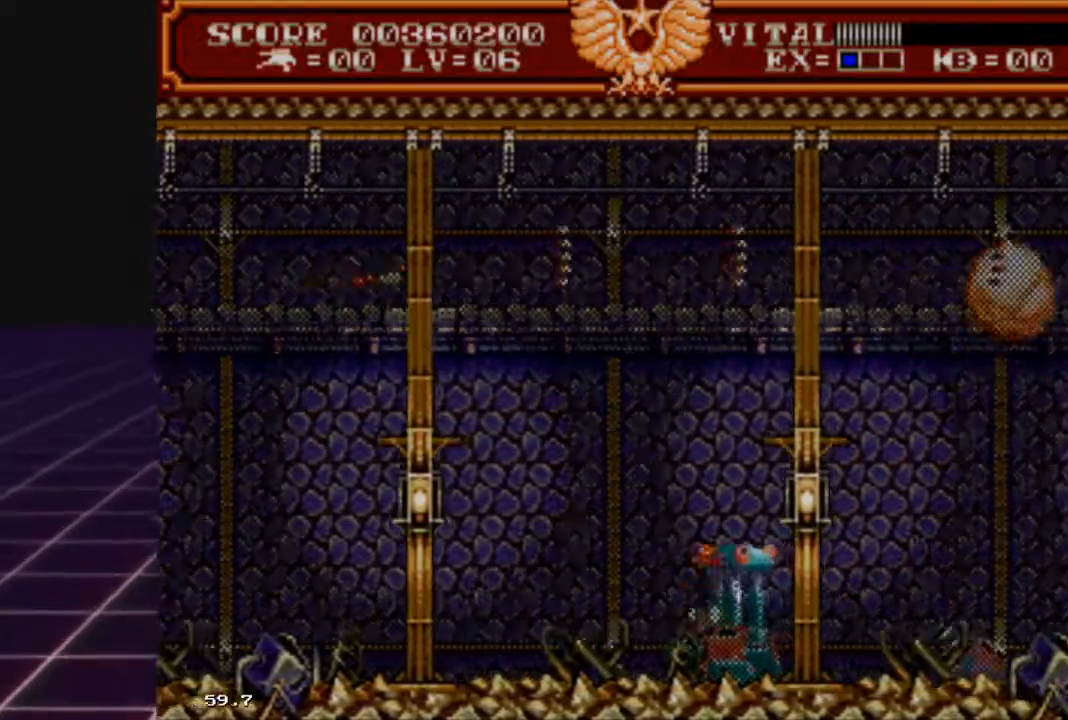
{"buttons": ["R2"], "left_stick": "right", "right_stick": "center", "events": []}
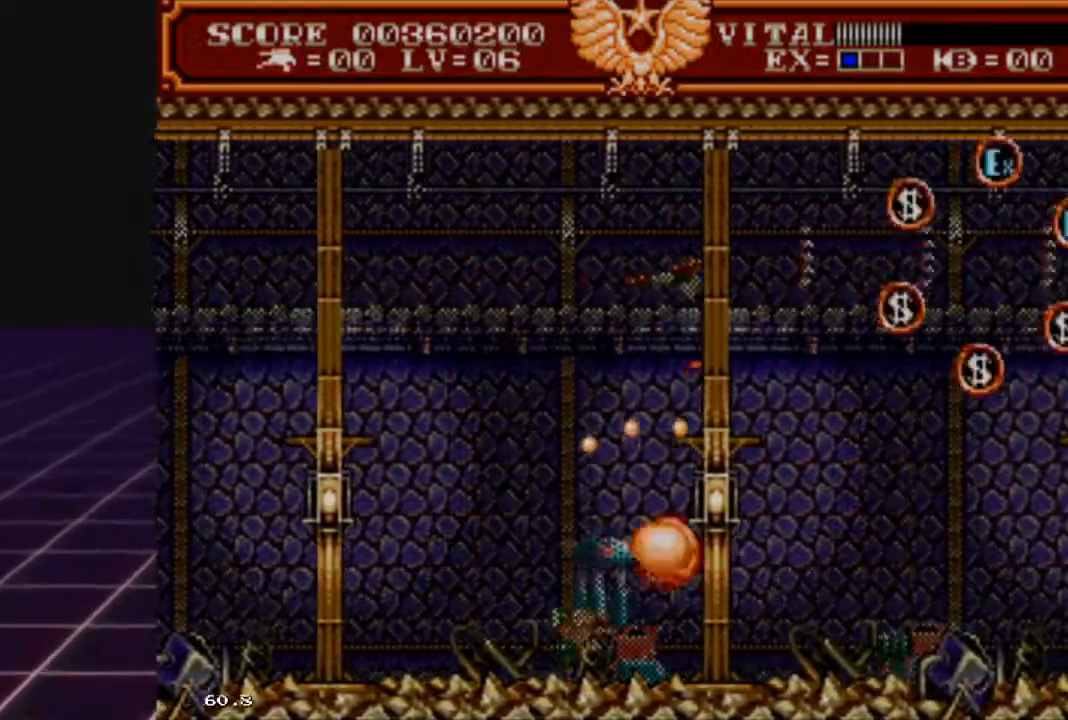
{"buttons": [], "left_stick": "center", "right_stick": "center", "events": [[500, "R2", "up"], [500, "left_stick", "center"]]}
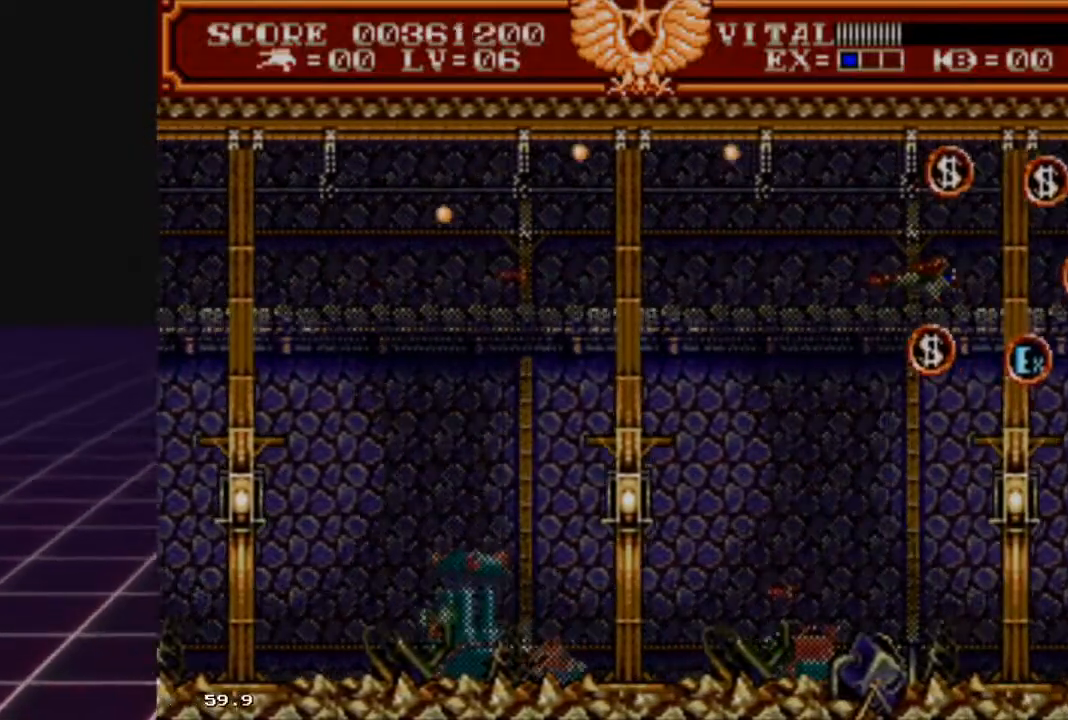
{"buttons": [], "left_stick": "right", "right_stick": "center", "events": [[267, "left_stick", "left"], [367, "left_stick", "center"], [433, "left_stick", "right"]]}
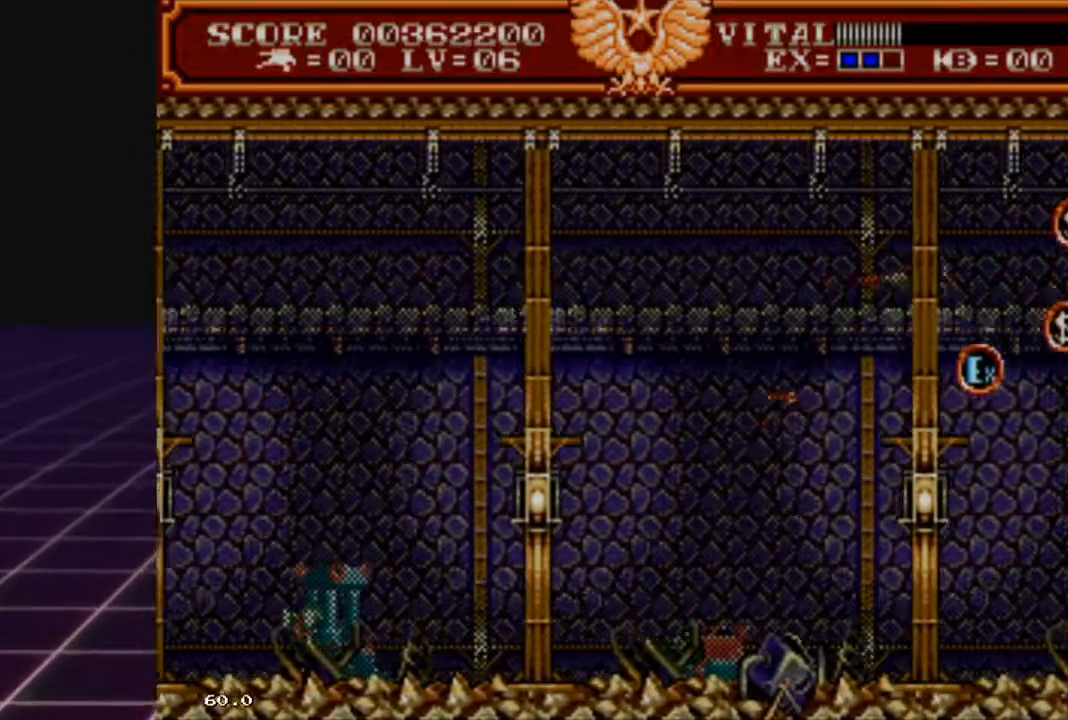
{"buttons": [], "left_stick": "center", "right_stick": "center", "events": [[133, "left_stick", "center"]]}
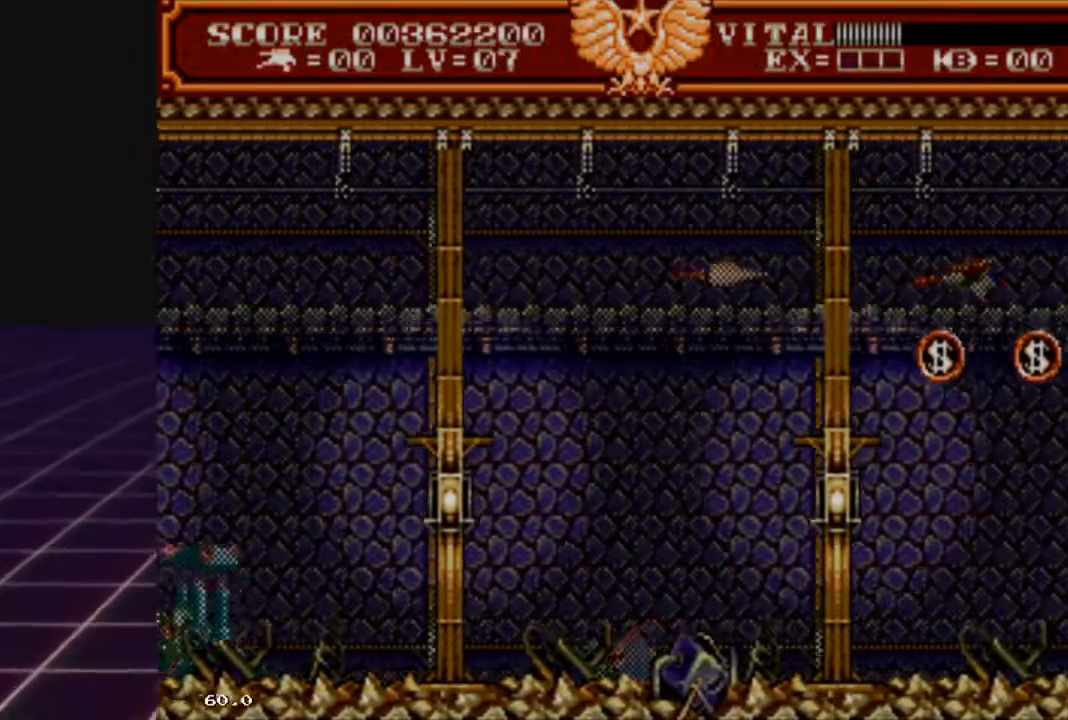
{"buttons": [], "left_stick": "left", "right_stick": "center", "events": [[67, "left_stick", "down-left"], [167, "left_stick", "down"], [367, "left_stick", "left"]]}
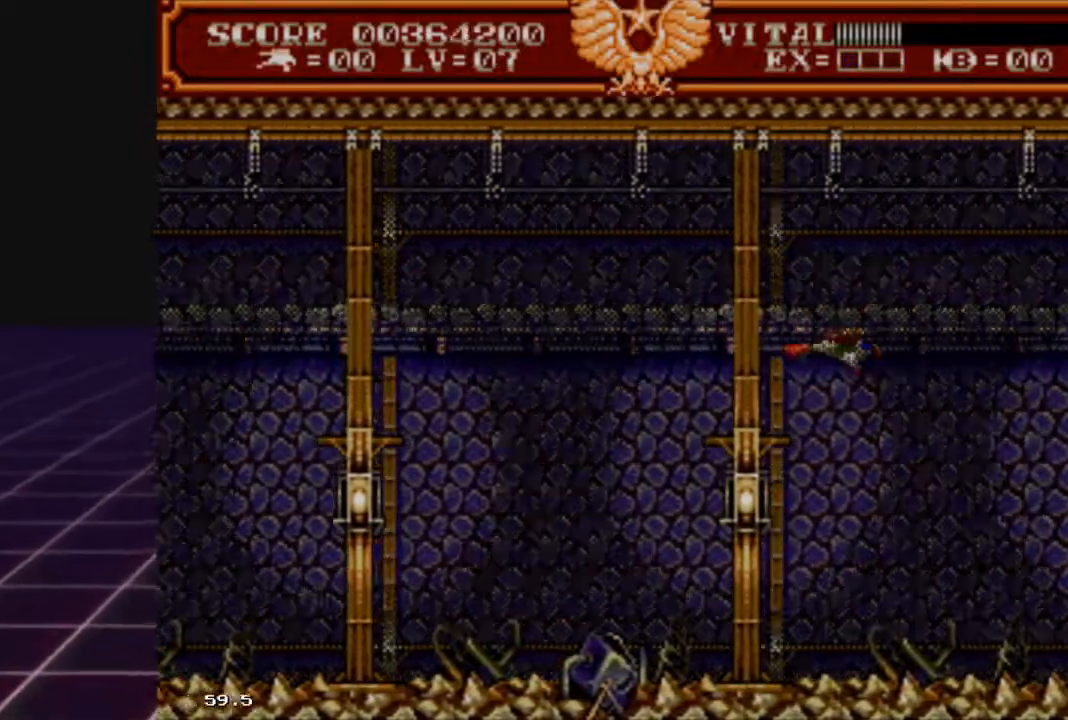
{"buttons": [], "left_stick": "down", "right_stick": "center"}
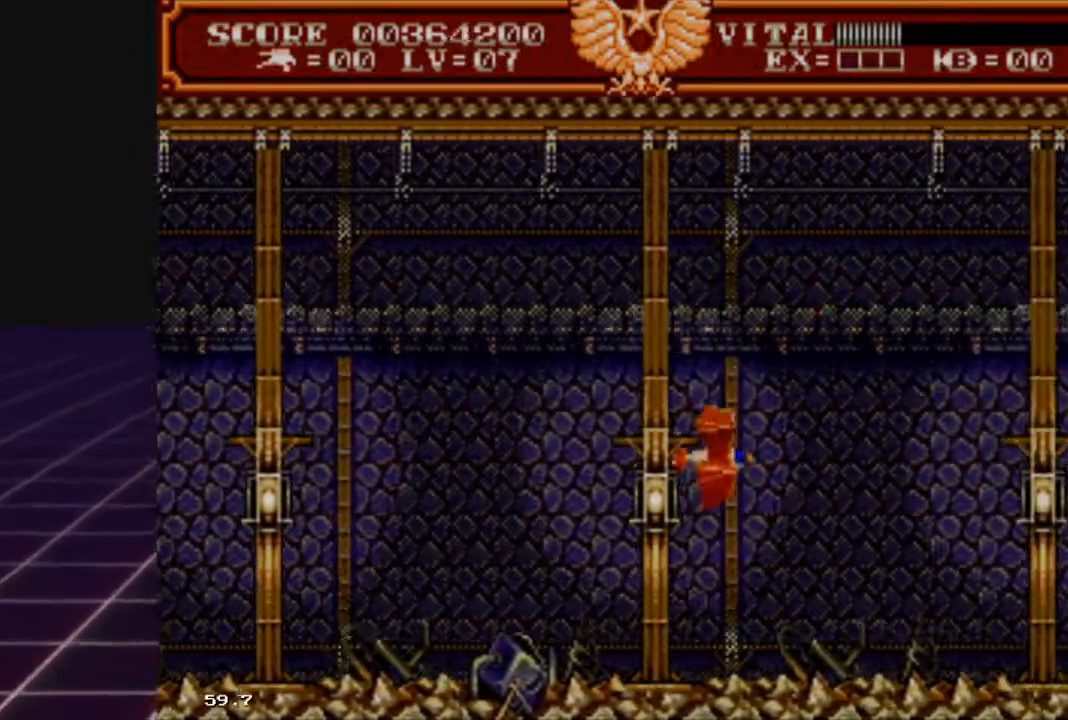
{"buttons": [], "left_stick": "down-left", "right_stick": "center", "events": [[100, "R2", "down"], [100, "left_stick", "up-right"], [333, "left_stick", "down-right"], [433, "left_stick", "down-left"], [500, "R2", "up"]]}
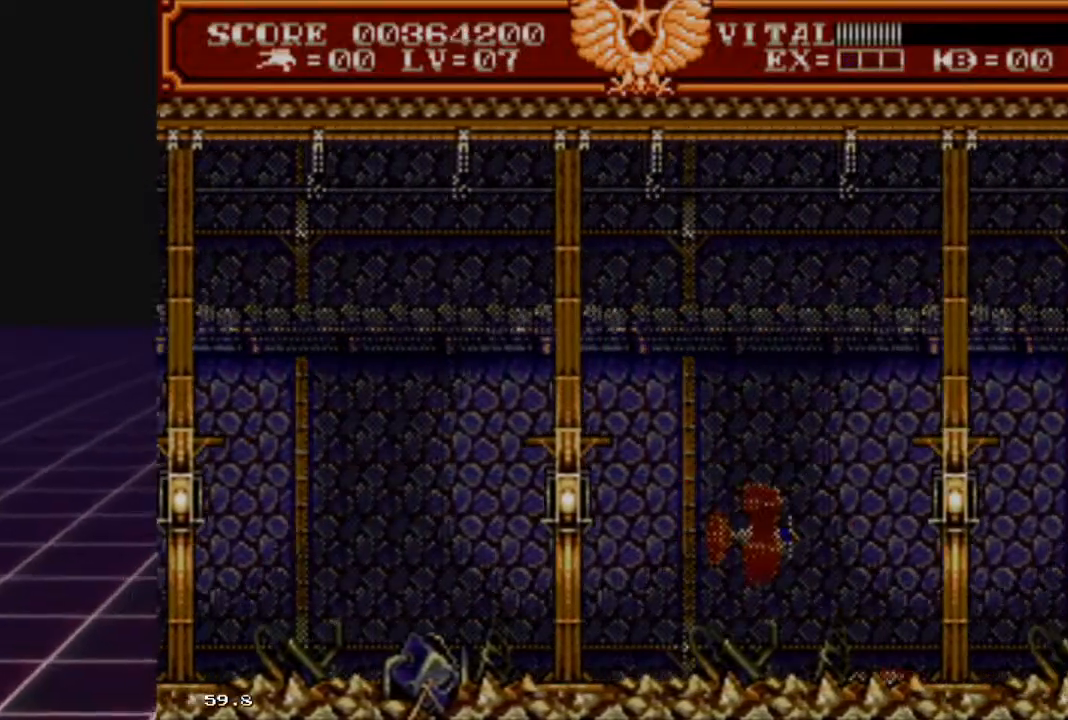
{"buttons": [], "left_stick": "right", "right_stick": "center", "events": [[67, "left_stick", "up-left"], [200, "left_stick", "up"], [367, "left_stick", "up-right"], [467, "left_stick", "right"]]}
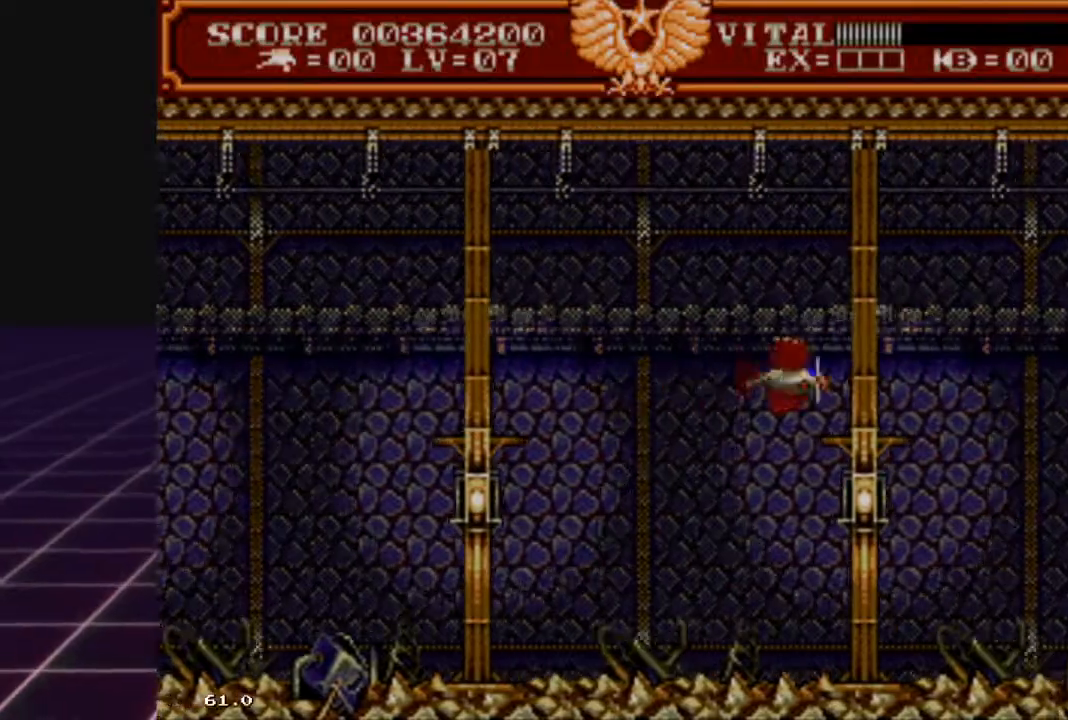
{"buttons": [], "left_stick": "up-left", "right_stick": "center", "events": [[233, "left_stick", "down-left"], [400, "left_stick", "left"], [500, "left_stick", "up-left"]]}
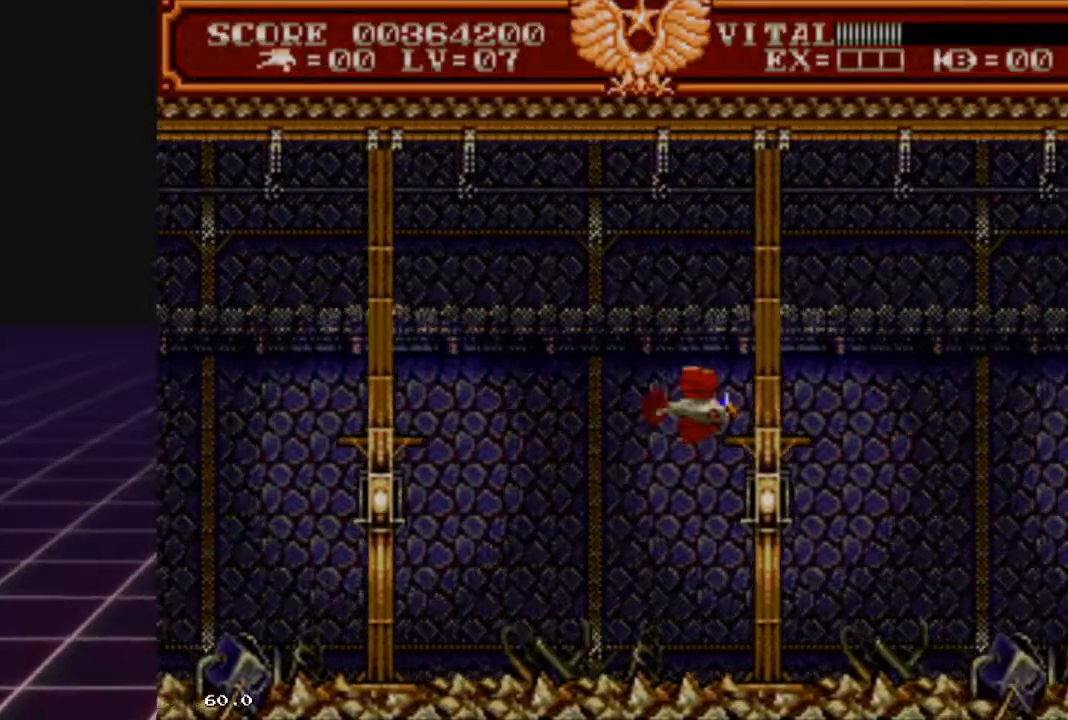
{"buttons": [], "left_stick": "right", "right_stick": "center", "events": [[200, "left_stick", "right"]]}
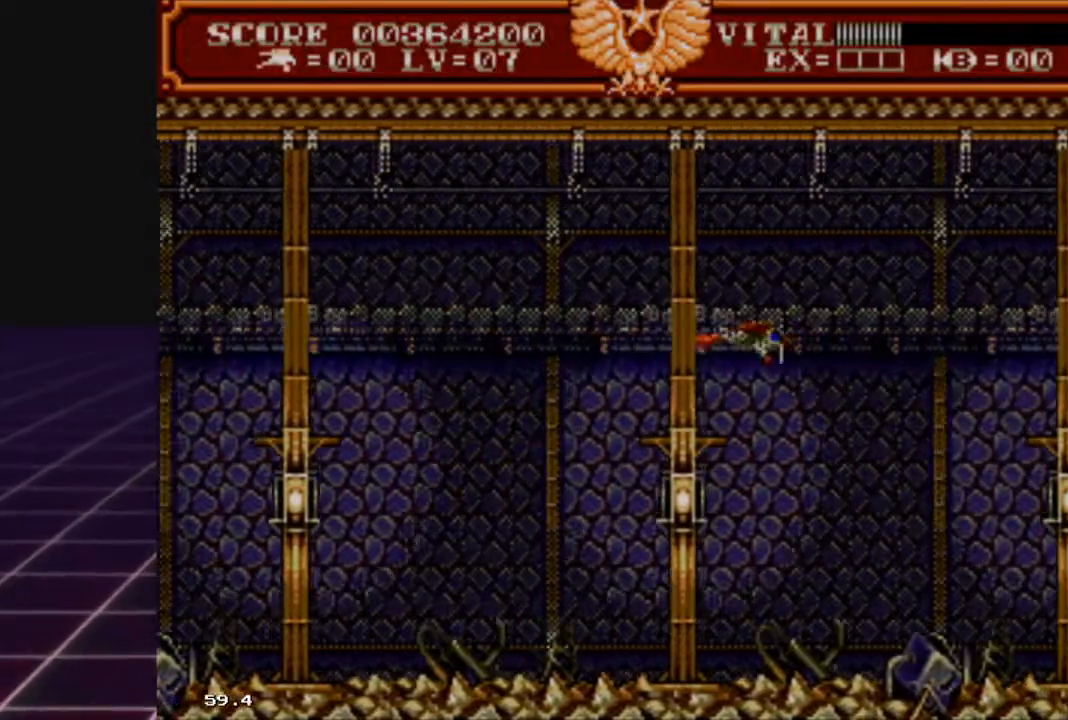
{"buttons": [], "left_stick": "left", "right_stick": "center", "events": [[167, "left_stick", "center"], [233, "left_stick", "left"]]}
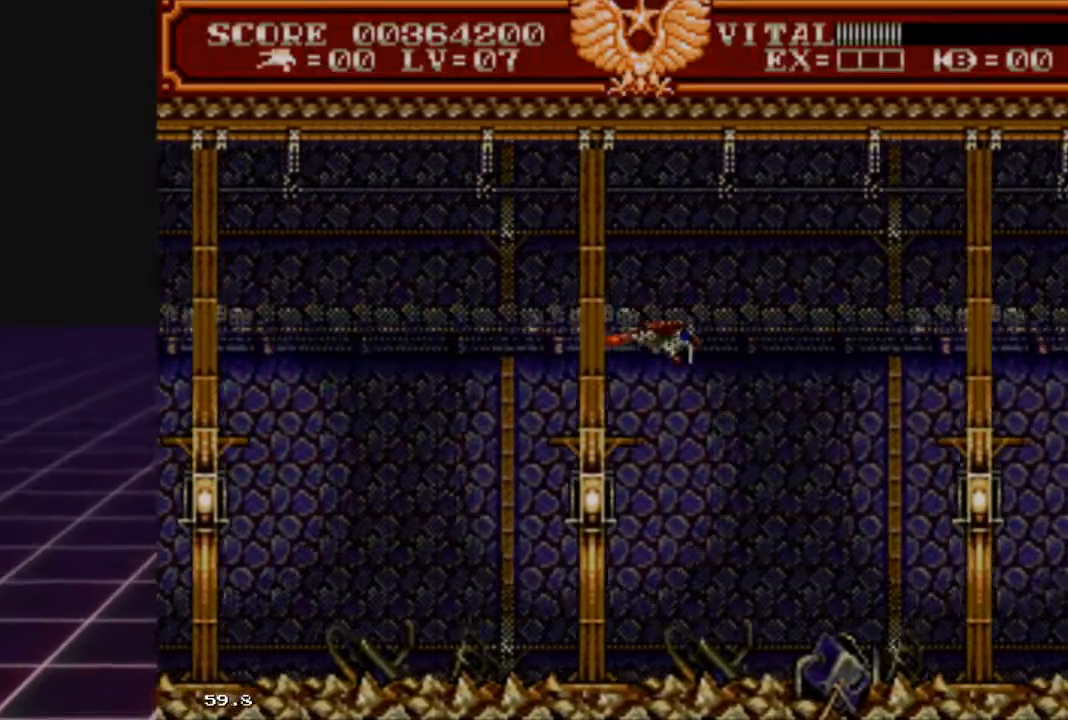
{"buttons": [], "left_stick": "down", "right_stick": "center", "events": [[200, "left_stick", "up"], [267, "left_stick", "right"], [500, "left_stick", "down"]]}
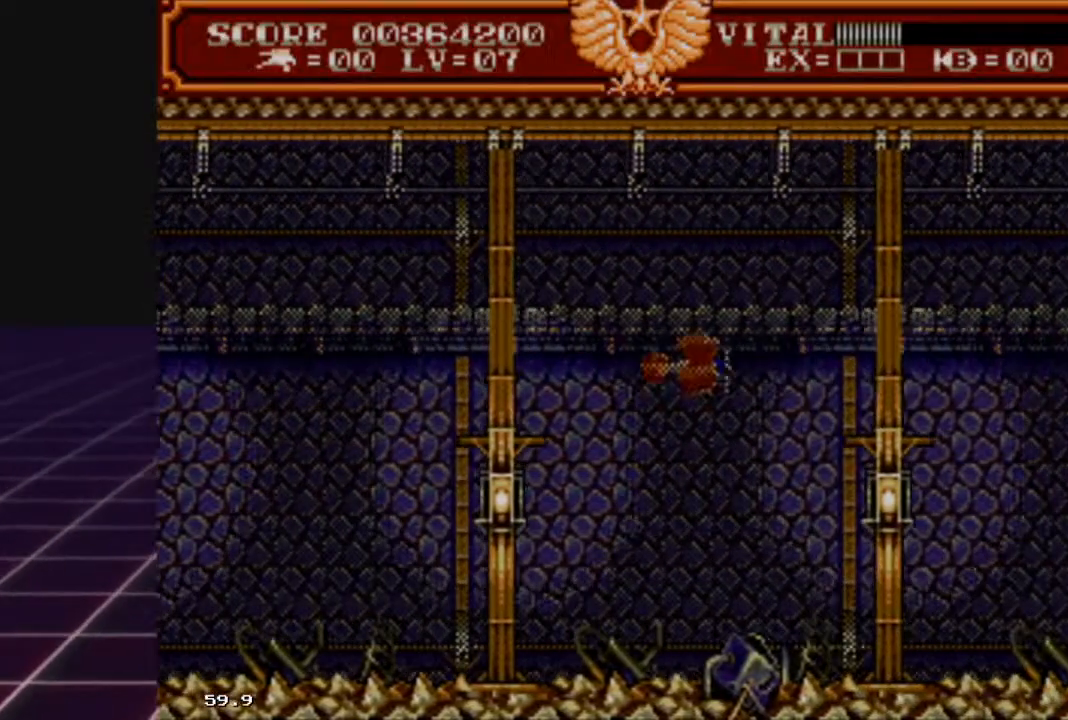
{"buttons": [], "left_stick": "right", "right_stick": "center", "events": [[33, "left_stick", "down-left"], [233, "left_stick", "up-left"], [367, "left_stick", "up-right"], [433, "left_stick", "right"]]}
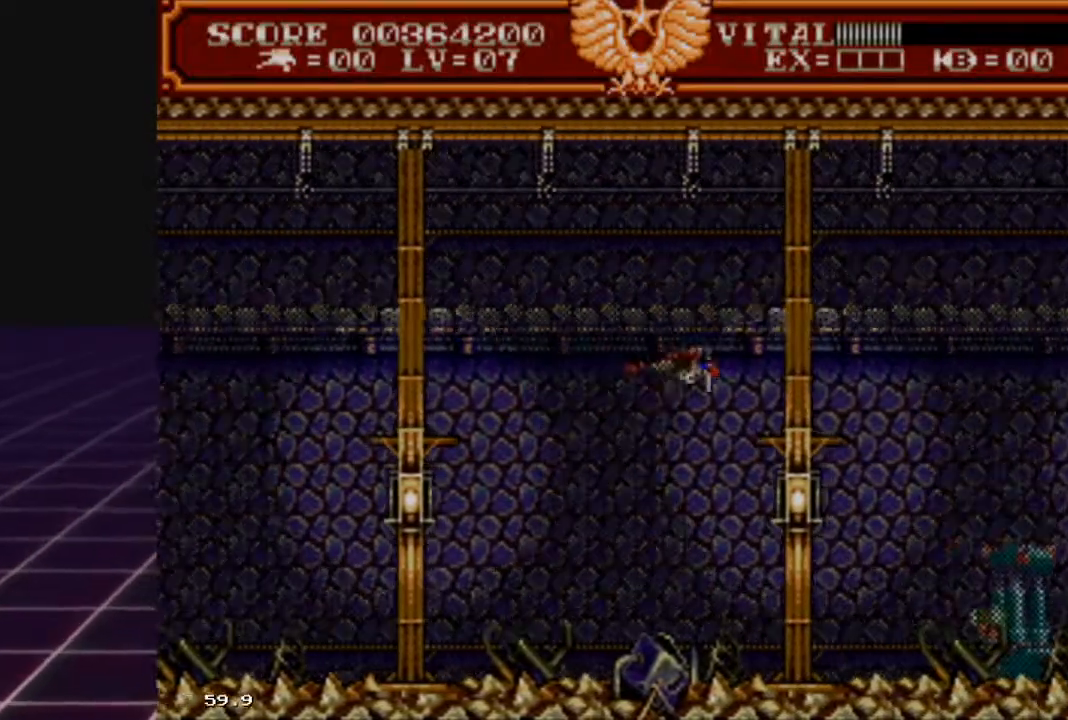
{"buttons": ["R2"], "left_stick": "left", "right_stick": "center", "events": [[100, "left_stick", "down-left"], [267, "left_stick", "up"], [400, "left_stick", "left"], [433, "R2", "down"]]}
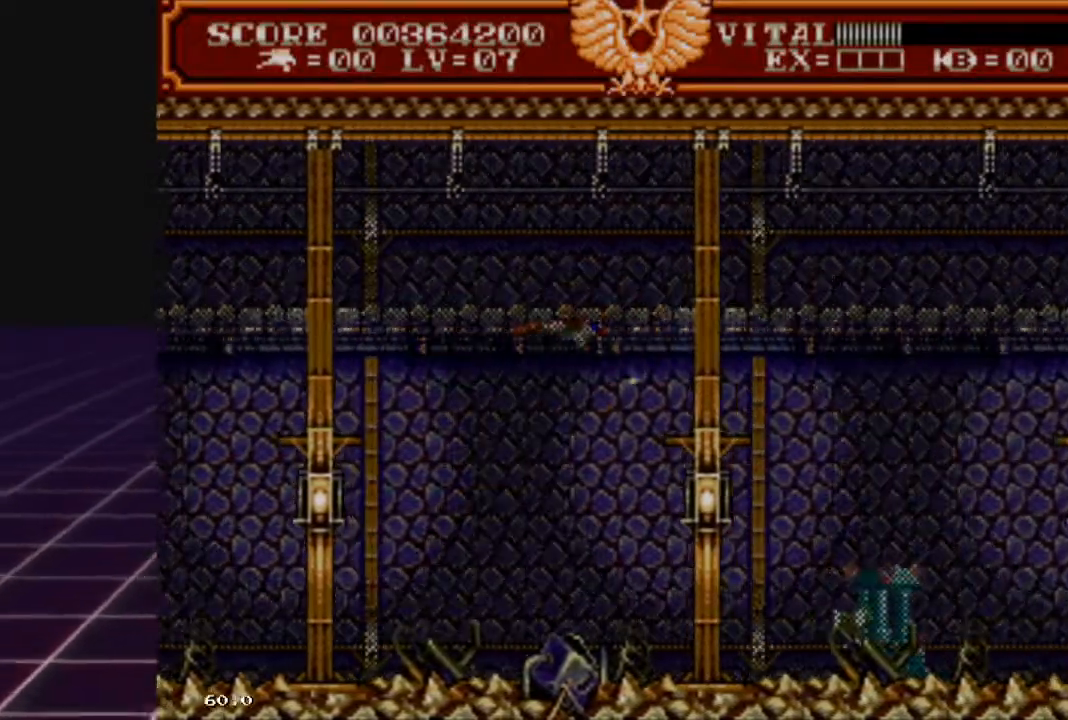
{"buttons": ["R2"], "left_stick": "right", "right_stick": "center", "events": [[33, "left_stick", "right"]]}
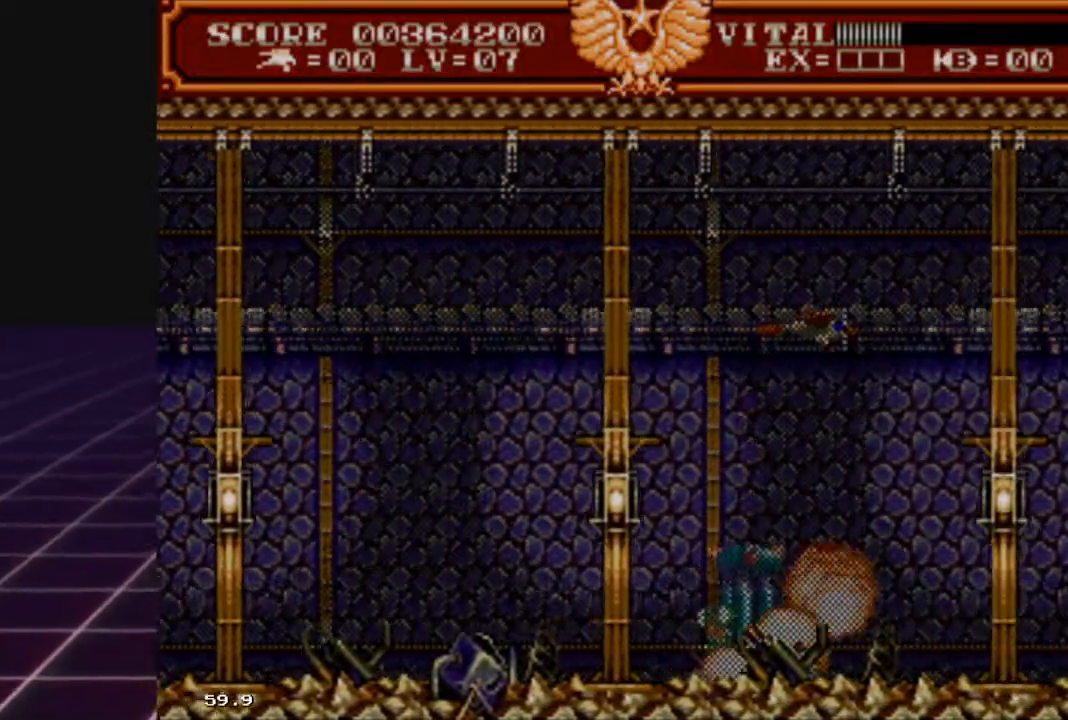
{"buttons": ["R2"], "left_stick": "left", "right_stick": "center", "events": [[33, "left_stick", "center"], [100, "left_stick", "left"]]}
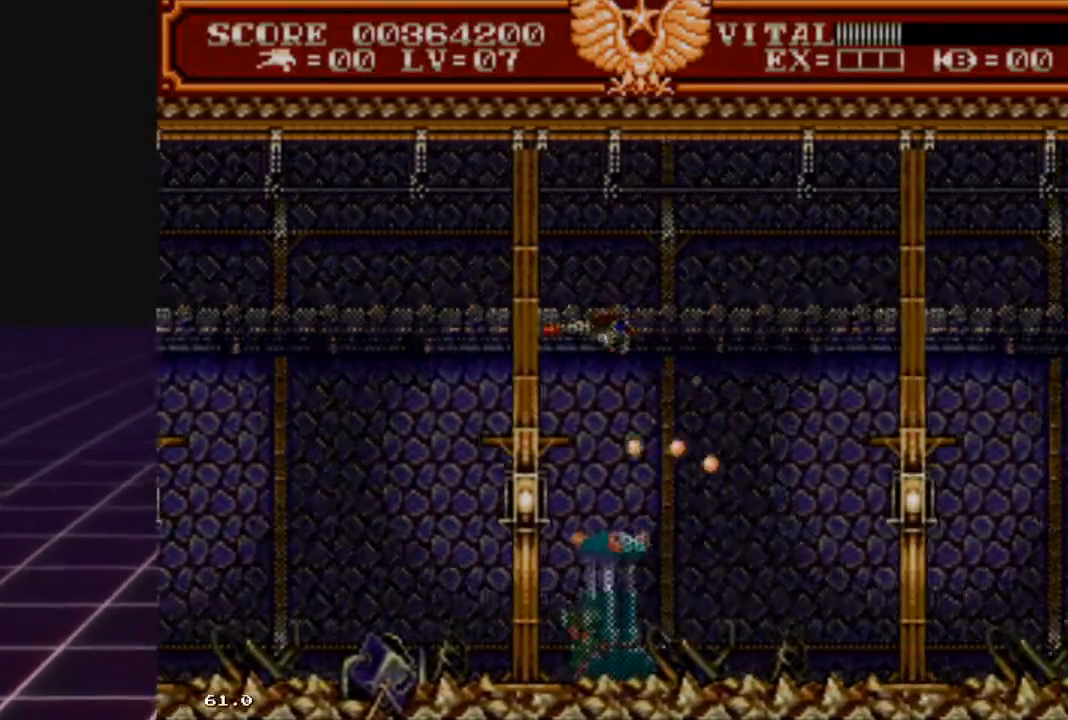
{"buttons": ["R2"], "left_stick": "left", "right_stick": "center", "events": [[67, "left_stick", "right"], [500, "left_stick", "left"]]}
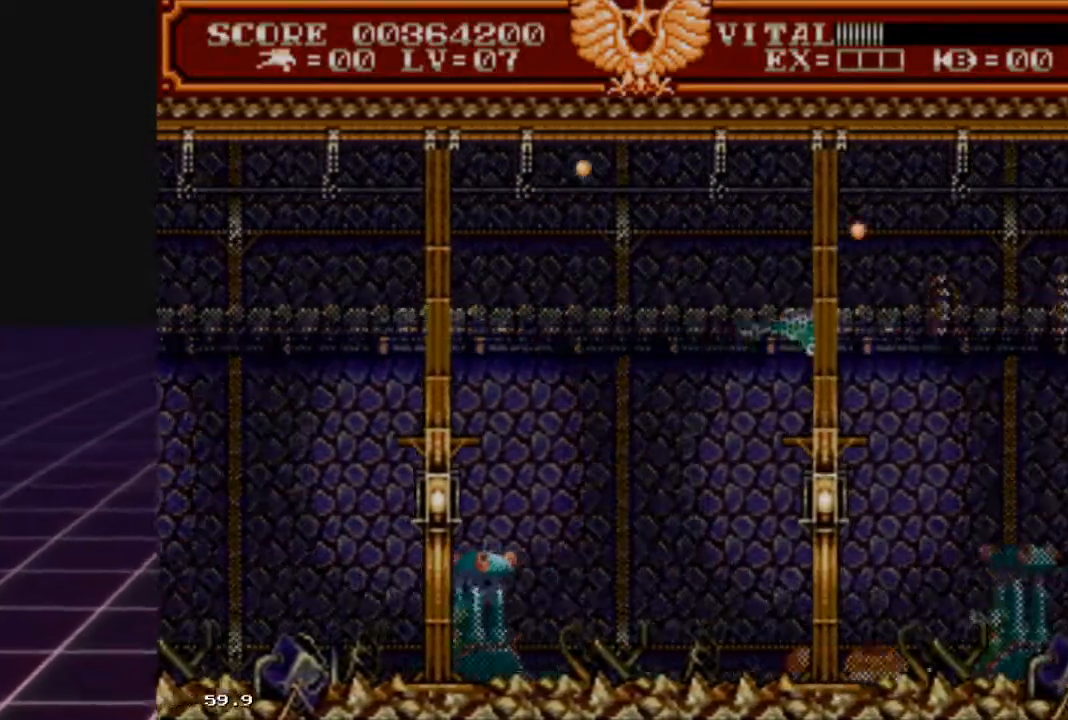
{"buttons": ["R2"], "left_stick": "down-left", "right_stick": "center", "events": [[33, "left_stick", "down-left"], [133, "R2", "up"], [467, "R2", "down"]]}
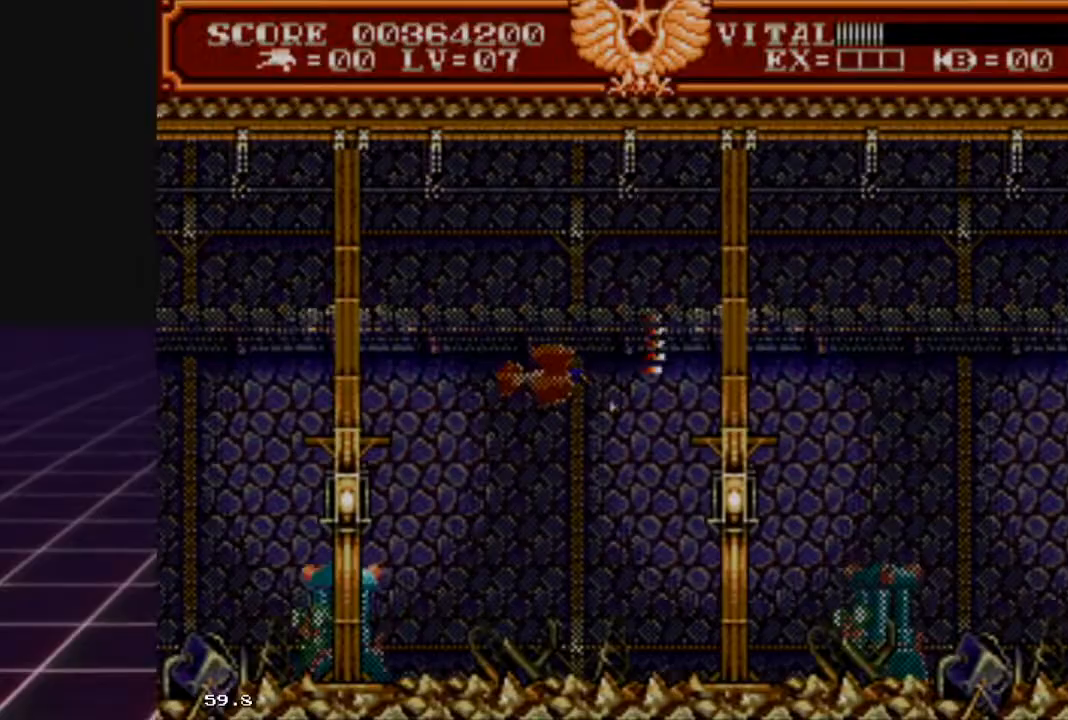
{"buttons": ["R2"], "left_stick": "left", "right_stick": "center", "events": [[100, "left_stick", "right"], [367, "left_stick", "left"]]}
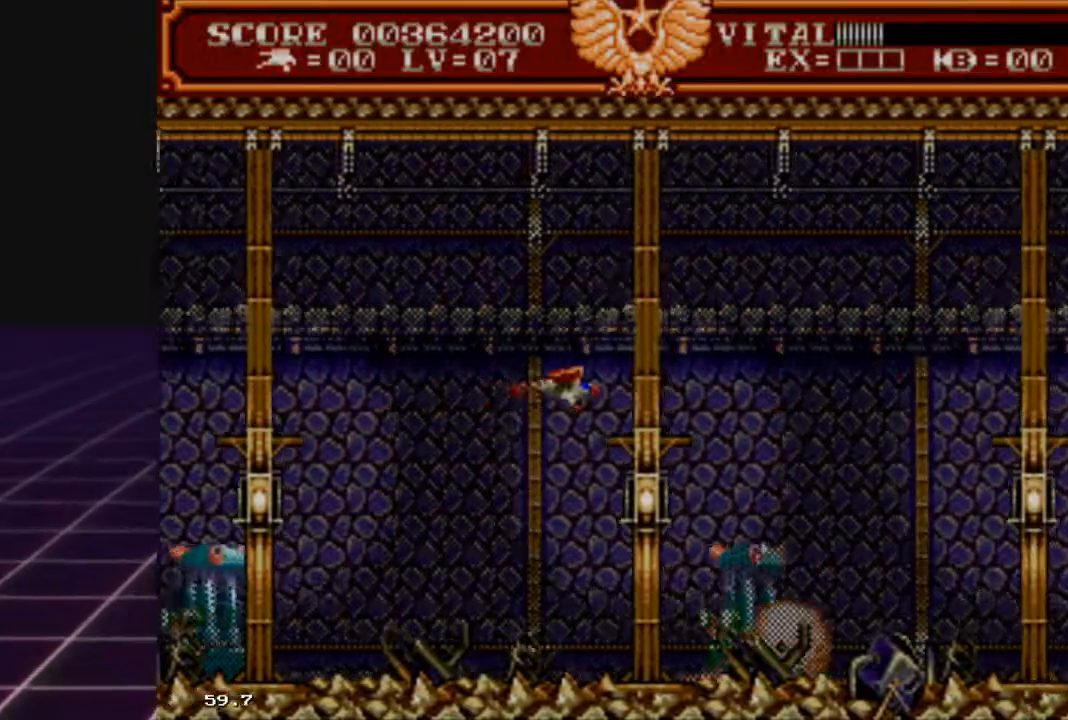
{"buttons": ["R2"], "left_stick": "center", "right_stick": "center", "events": [[100, "left_stick", "center"], [200, "left_stick", "down-left"], [467, "left_stick", "center"]]}
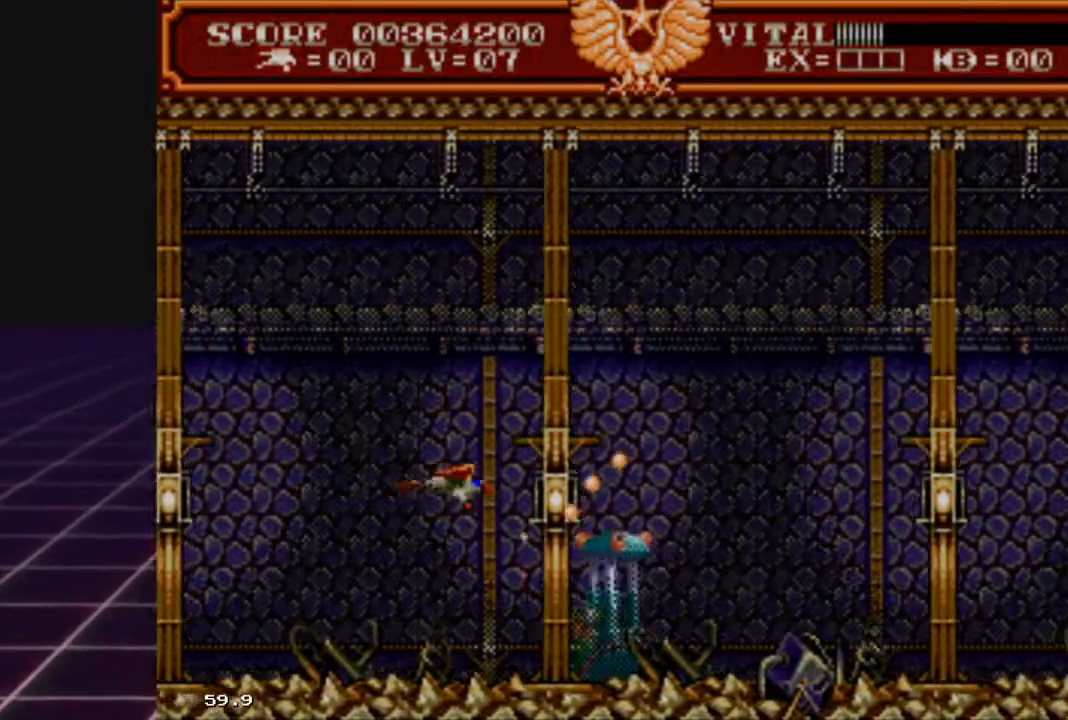
{"buttons": ["R2"], "left_stick": "down-left", "right_stick": "center", "events": [[67, "left_stick", "left"], [267, "left_stick", "down-left"]]}
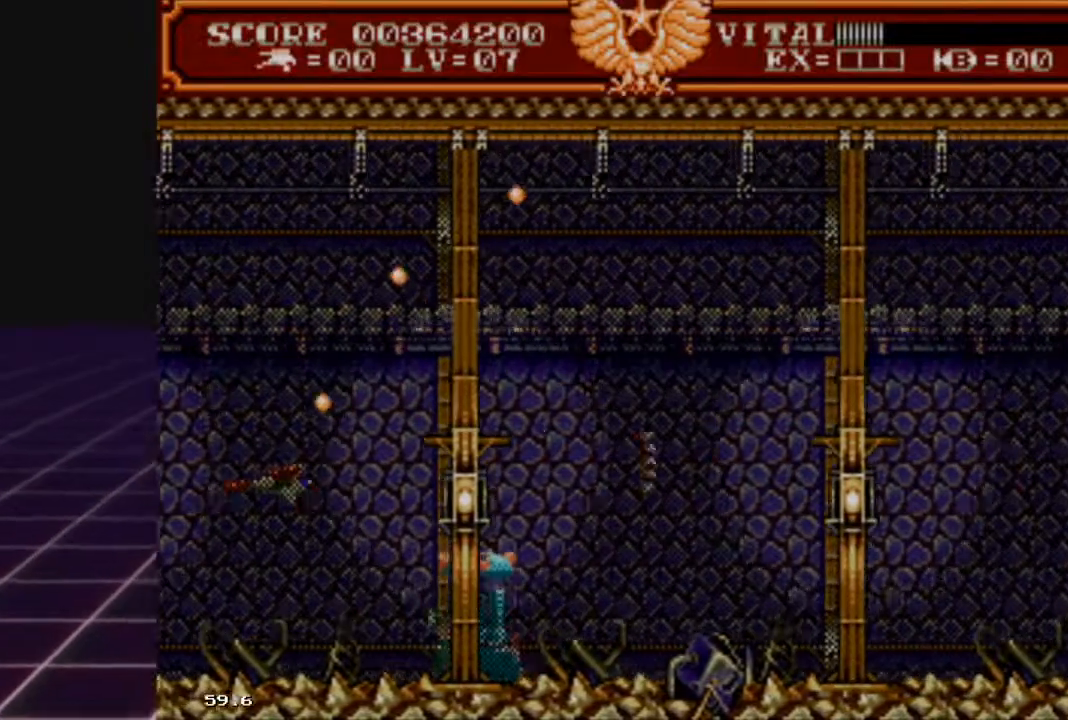
{"buttons": ["R2"], "left_stick": "up-right", "right_stick": "center", "events": [[200, "left_stick", "up-right"]]}
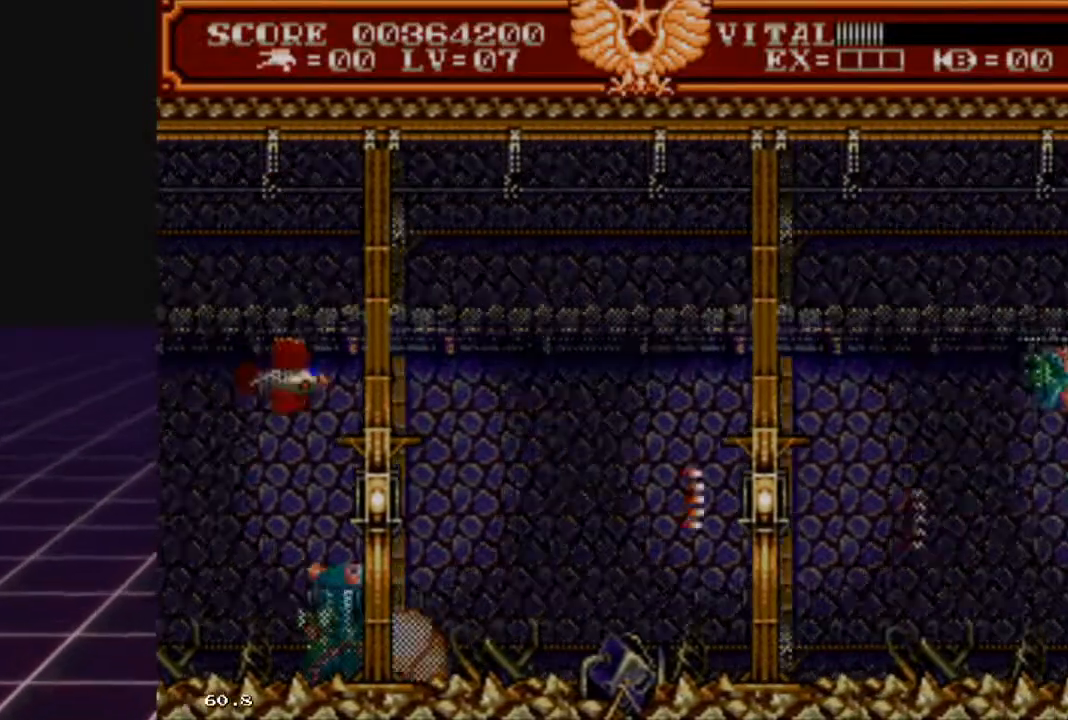
{"buttons": ["R2"], "left_stick": "right", "right_stick": "center", "events": [[167, "left_stick", "right"]]}
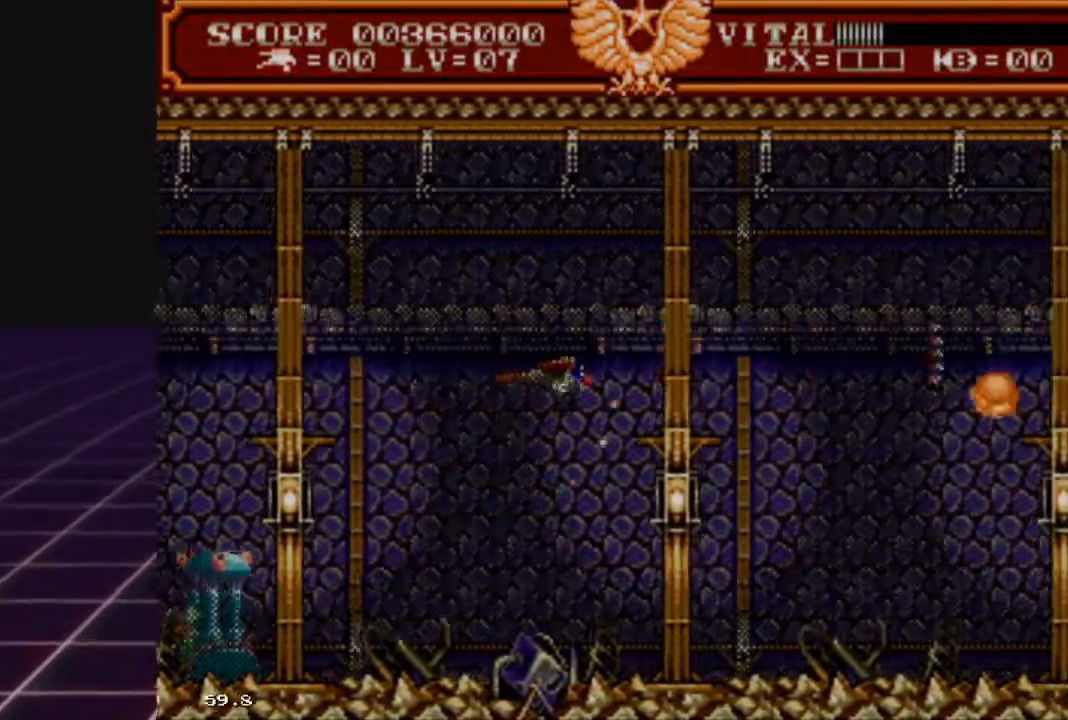
{"buttons": ["R2"], "left_stick": "down-right", "right_stick": "center", "events": [[167, "left_stick", "center"], [267, "left_stick", "left"], [467, "left_stick", "down-right"]]}
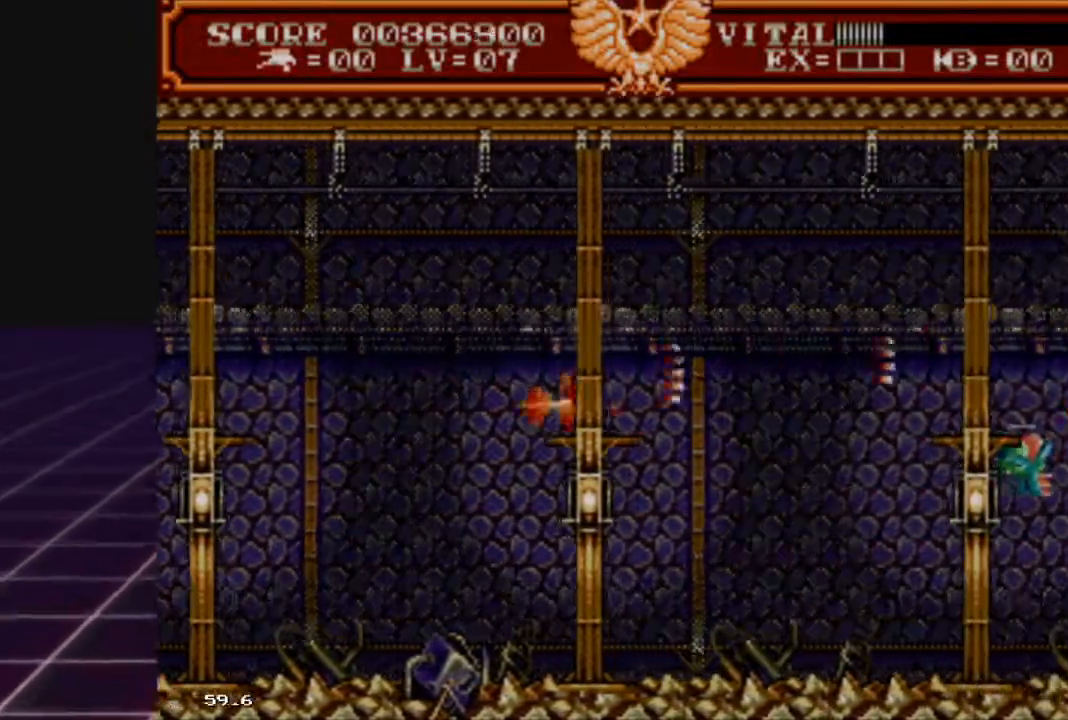
{"buttons": ["R2"], "left_stick": "down-left", "right_stick": "center", "events": [[400, "left_stick", "down-left"]]}
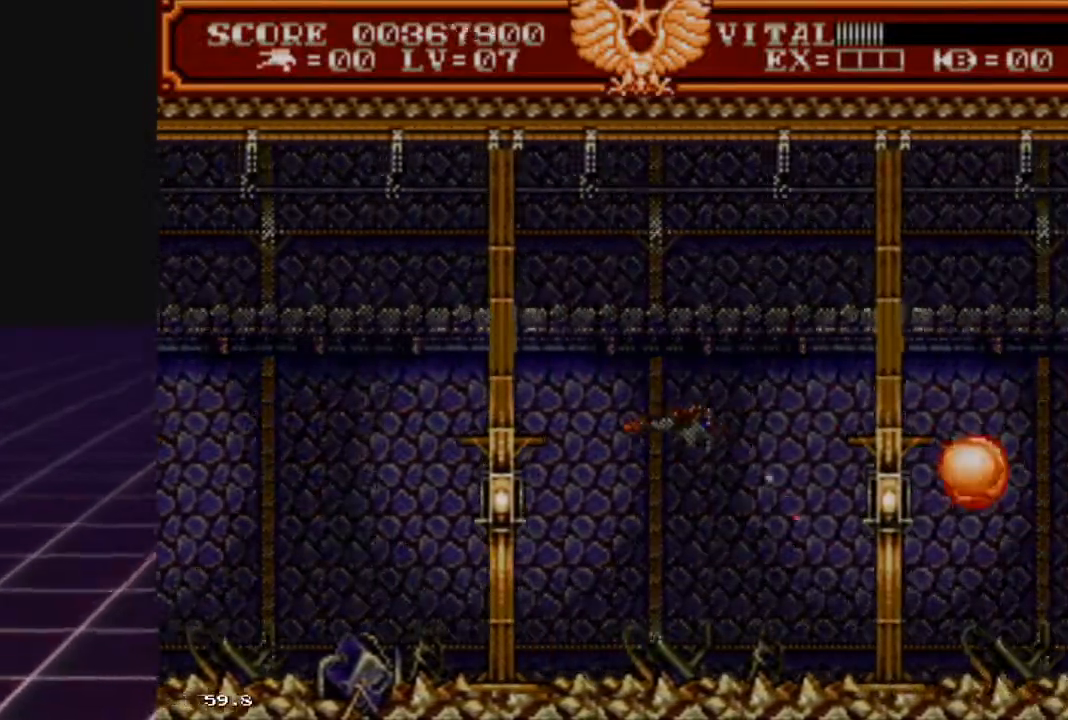
{"buttons": ["R2"], "left_stick": "down-right", "right_stick": "center", "events": [[33, "left_stick", "center"], [200, "left_stick", "down-left"], [367, "left_stick", "center"], [500, "left_stick", "down-right"]]}
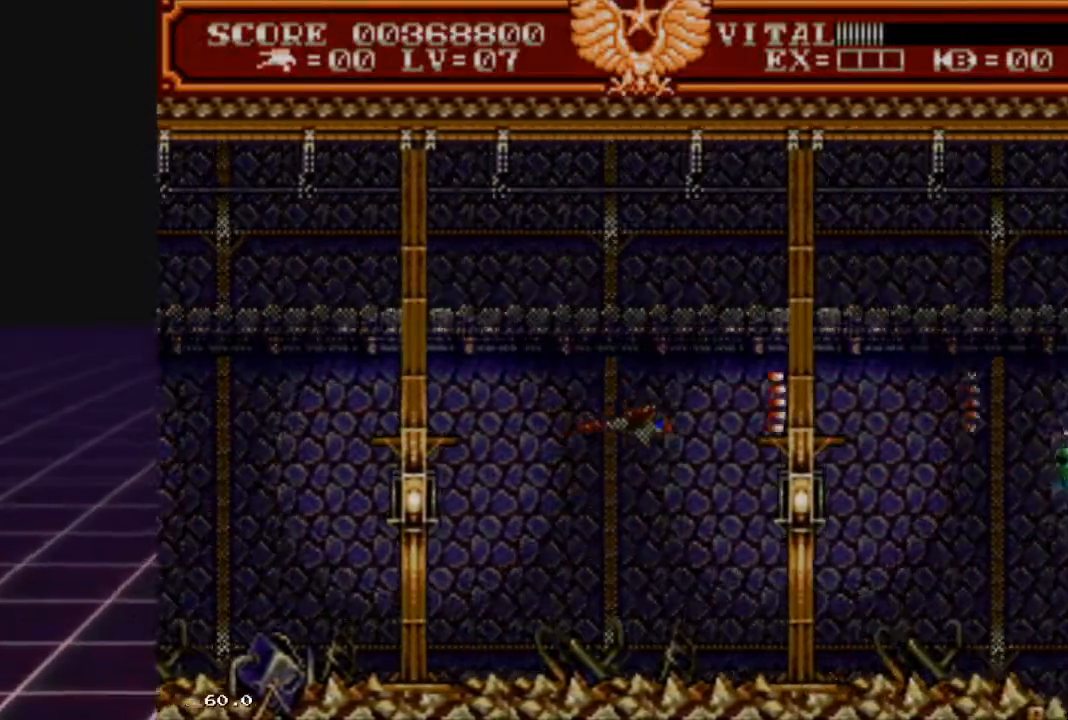
{"buttons": ["R2"], "left_stick": "down-left", "right_stick": "center", "events": [[133, "left_stick", "right"], [267, "left_stick", "down-left"]]}
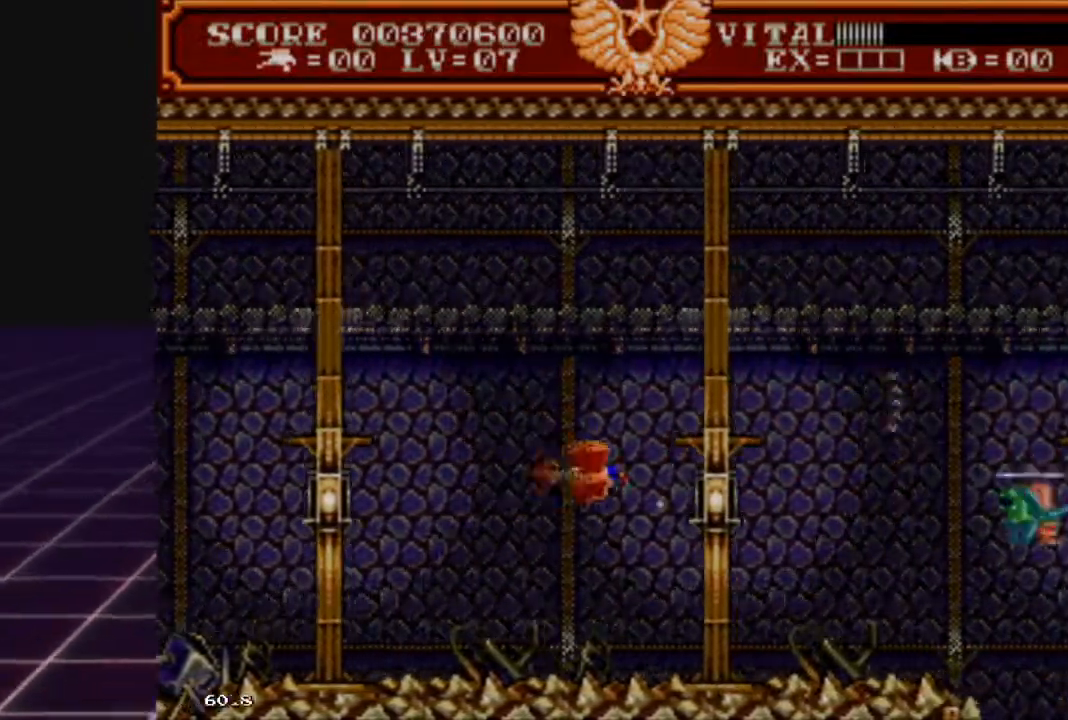
{"buttons": ["R2"], "left_stick": "right", "right_stick": "center", "events": [[167, "left_stick", "center"], [367, "left_stick", "right"]]}
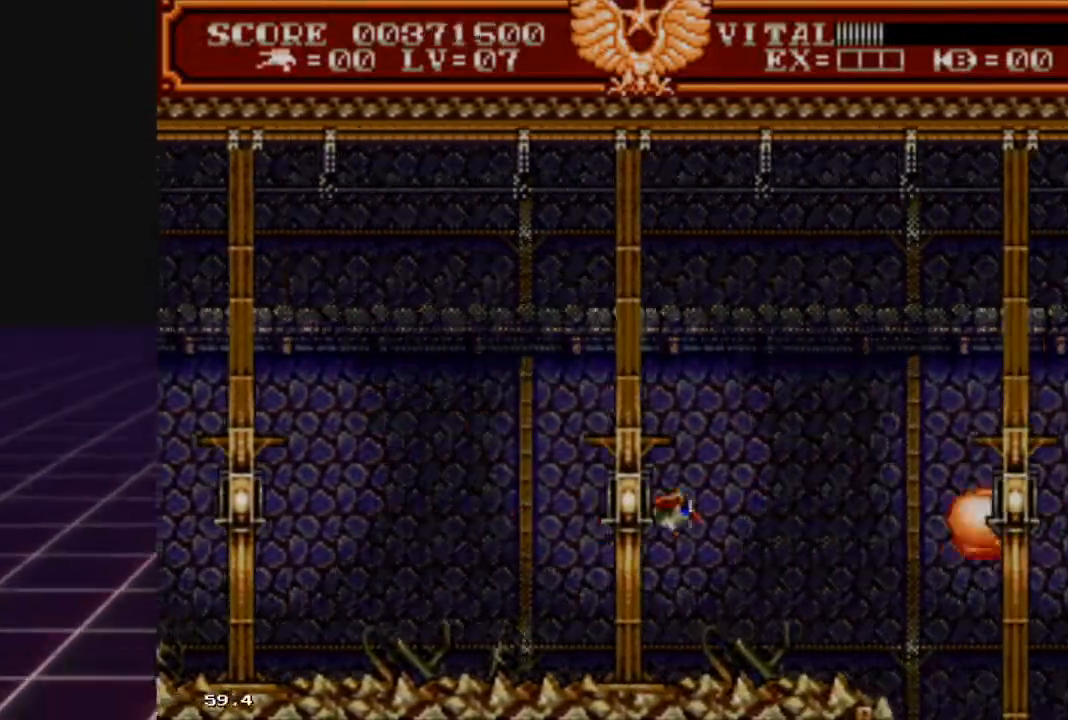
{"buttons": ["R2"], "left_stick": "right", "right_stick": "center", "events": [[33, "left_stick", "center"], [100, "left_stick", "left"], [300, "left_stick", "right"]]}
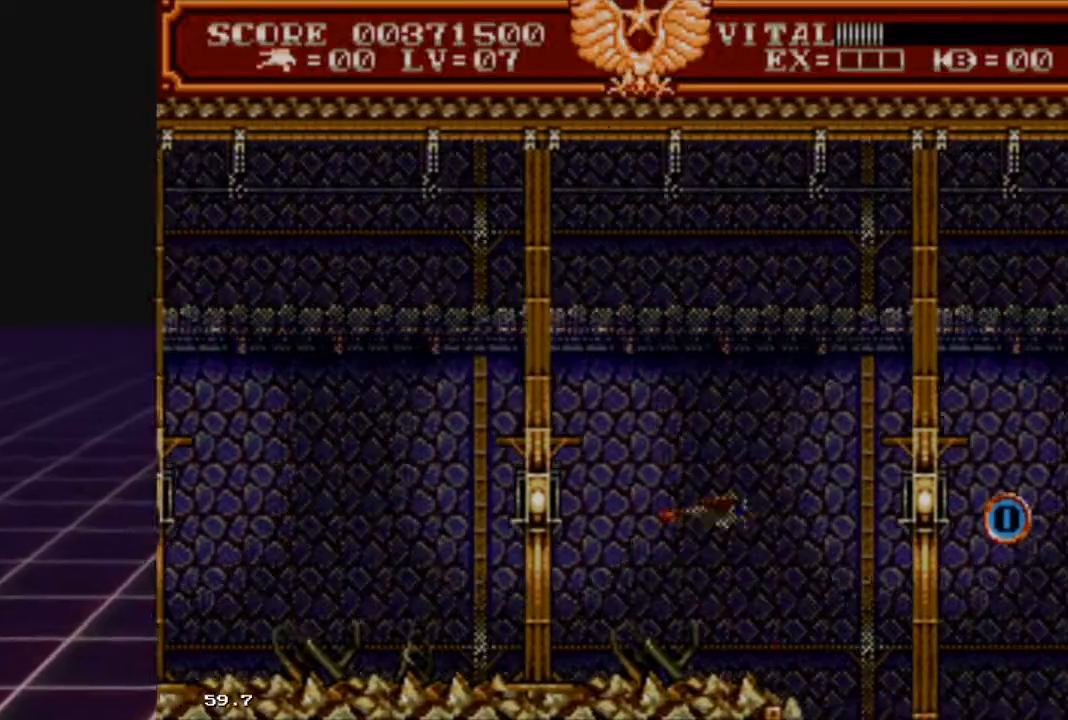
{"buttons": ["R2"], "left_stick": "up-left", "right_stick": "center", "events": [[467, "left_stick", "up-left"]]}